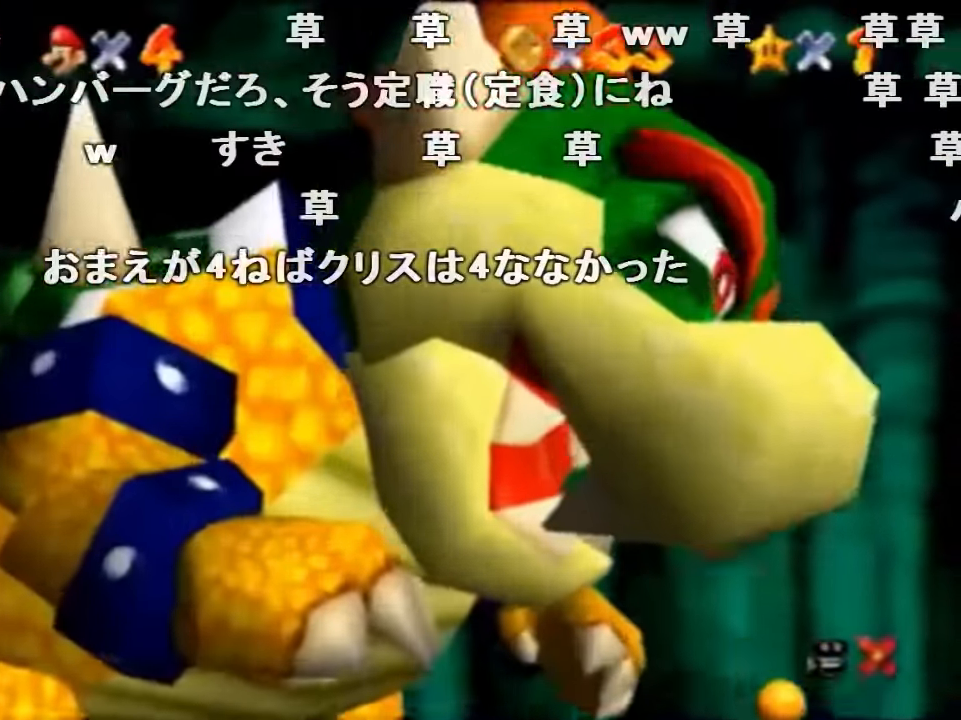
Gameplay with a controller (Nintendo layout); each line is a JSON object with the inputs held at the frame after it. "events" lists button and stick changes between this image and that frame as [ms after this image, input, new state], when the widget could be followed in between. Not read: L1 L3 R1 R3.
{"buttons": [], "left_stick": "left", "events": [[500, "left_stick", "left"]]}
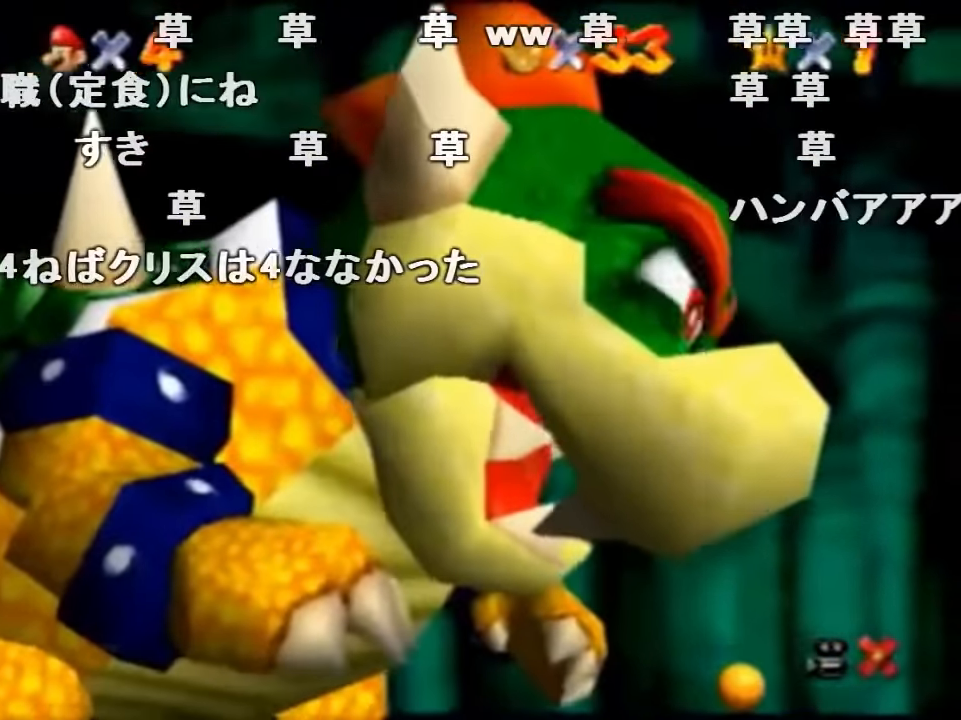
{"buttons": [], "left_stick": "left", "events": []}
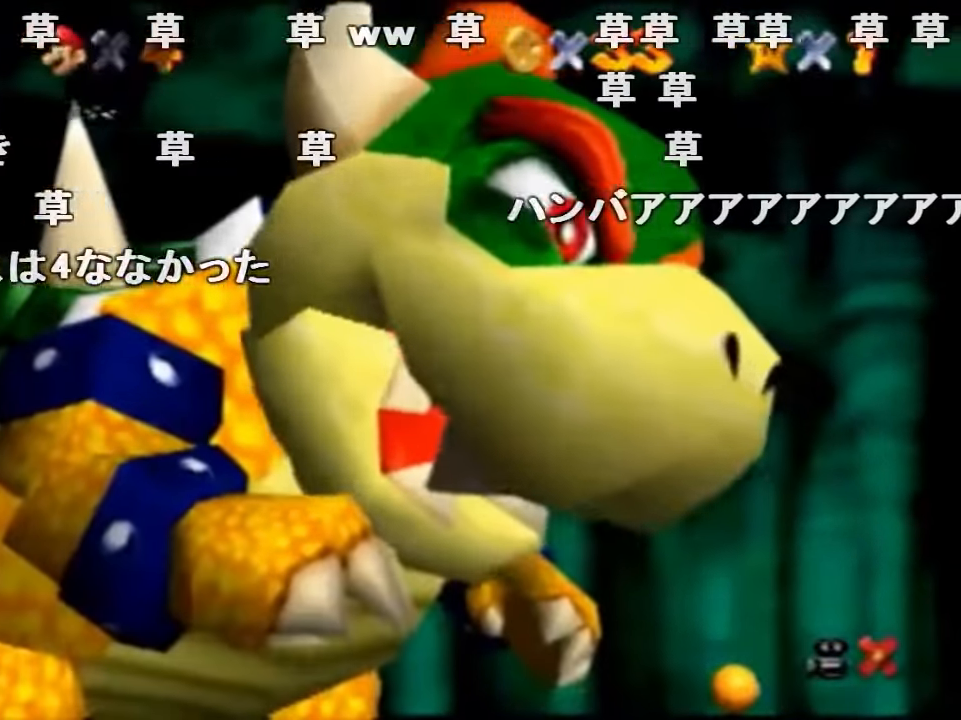
{"buttons": ["A", "B"], "left_stick": "left", "events": [[67, "A", "down"], [134, "B", "down"], [200, "A", "up"], [200, "B", "up"], [434, "A", "down"], [467, "B", "down"]]}
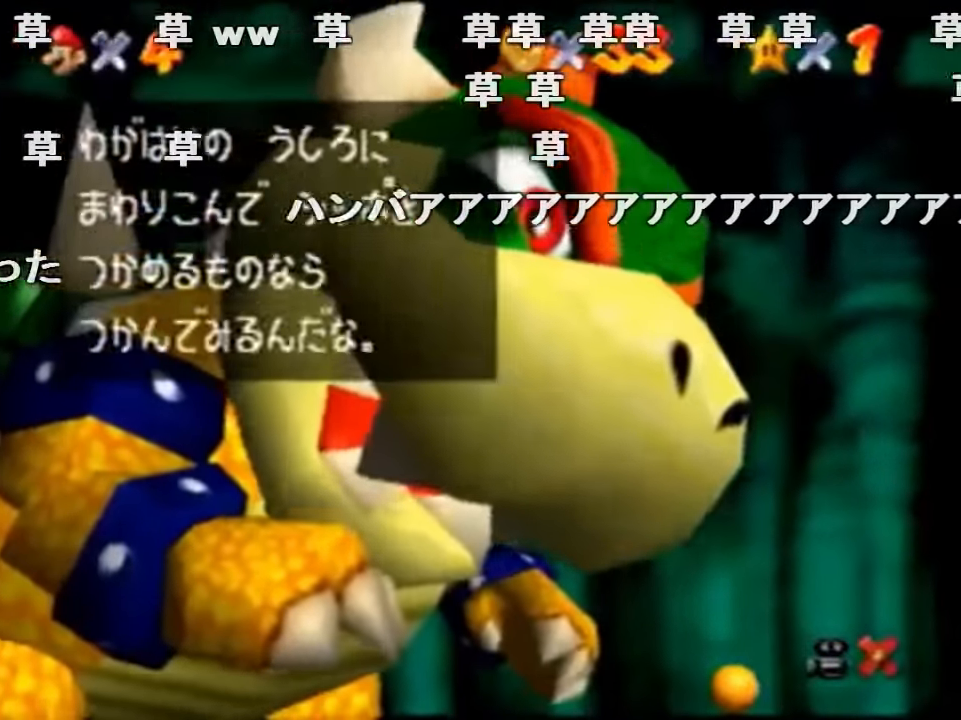
{"buttons": [], "left_stick": "left", "events": [[34, "A", "up"], [67, "B", "up"], [334, "A", "down"], [334, "B", "down"], [400, "A", "up"], [400, "B", "up"]]}
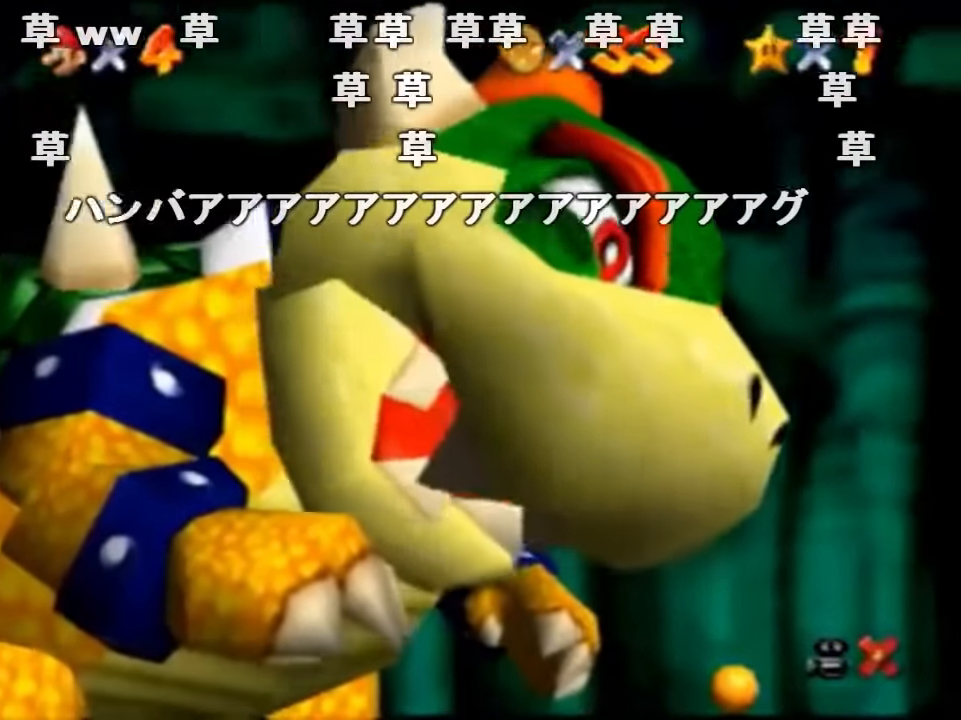
{"buttons": [], "left_stick": "left", "events": [[300, "C_DOWN", "down"], [400, "C_DOWN", "up"]]}
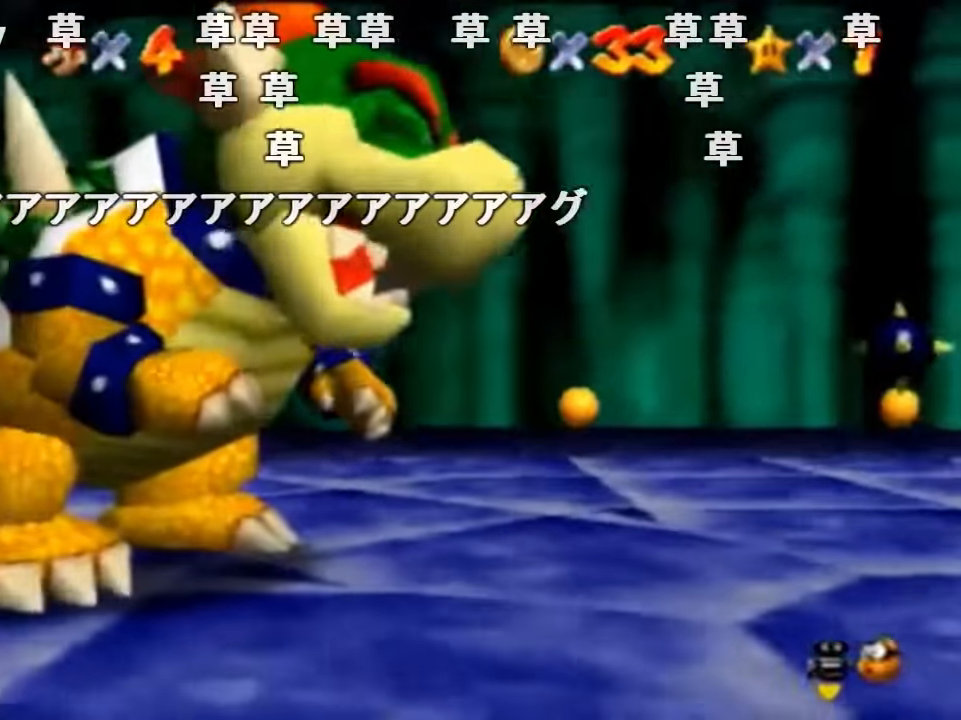
{"buttons": [], "left_stick": "up-left", "events": [[334, "left_stick", "up-left"]]}
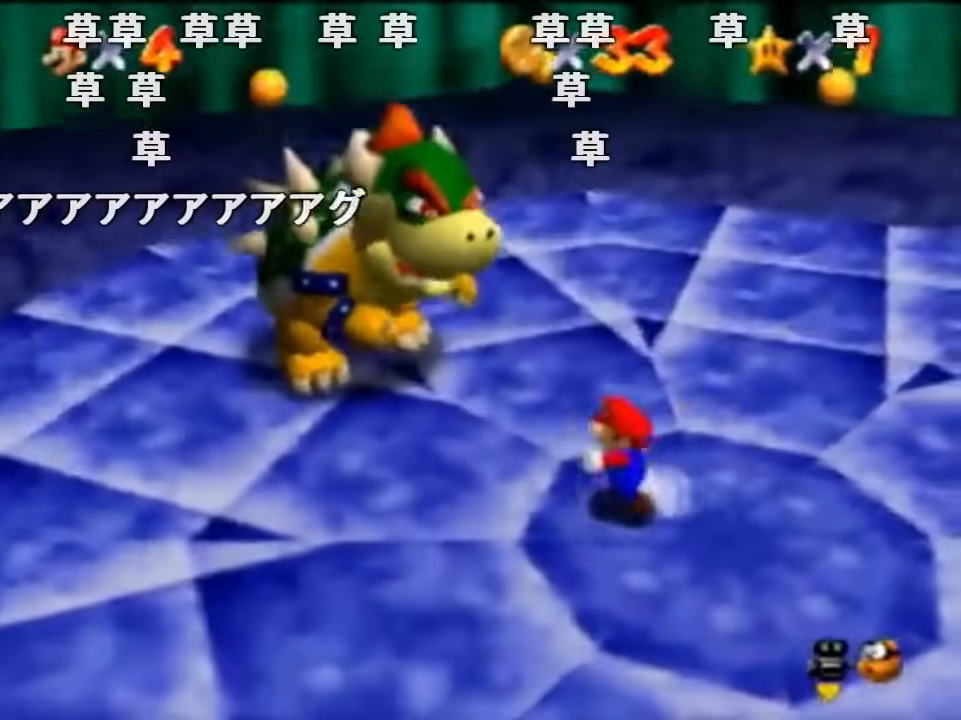
{"buttons": [], "left_stick": "up", "events": [[434, "left_stick", "up"]]}
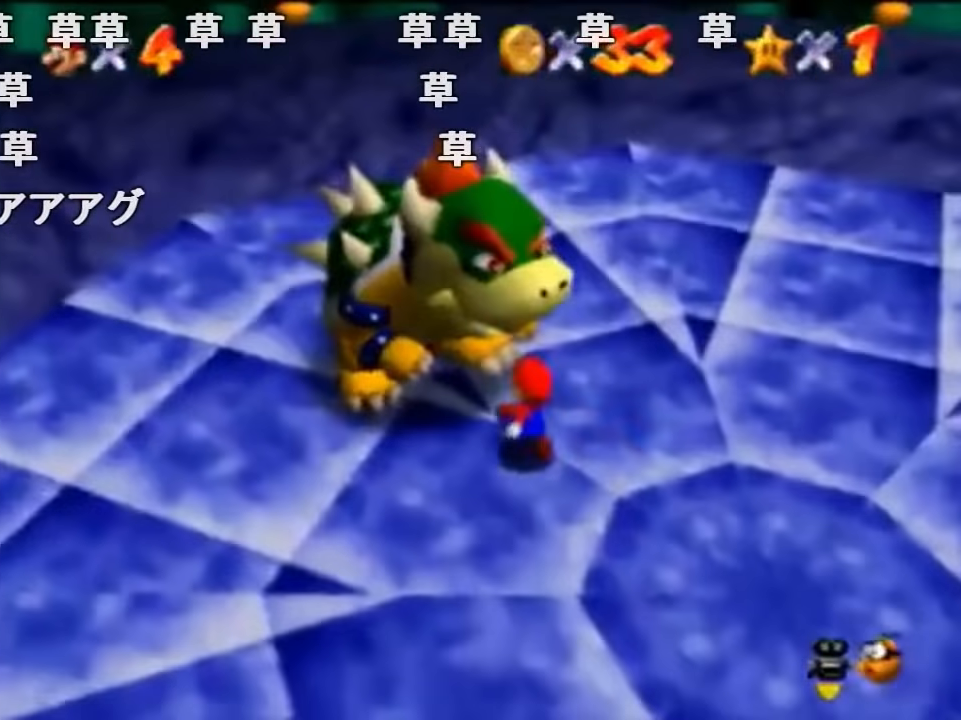
{"buttons": [], "left_stick": "left", "events": [[300, "left_stick", "up-left"], [467, "left_stick", "left"]]}
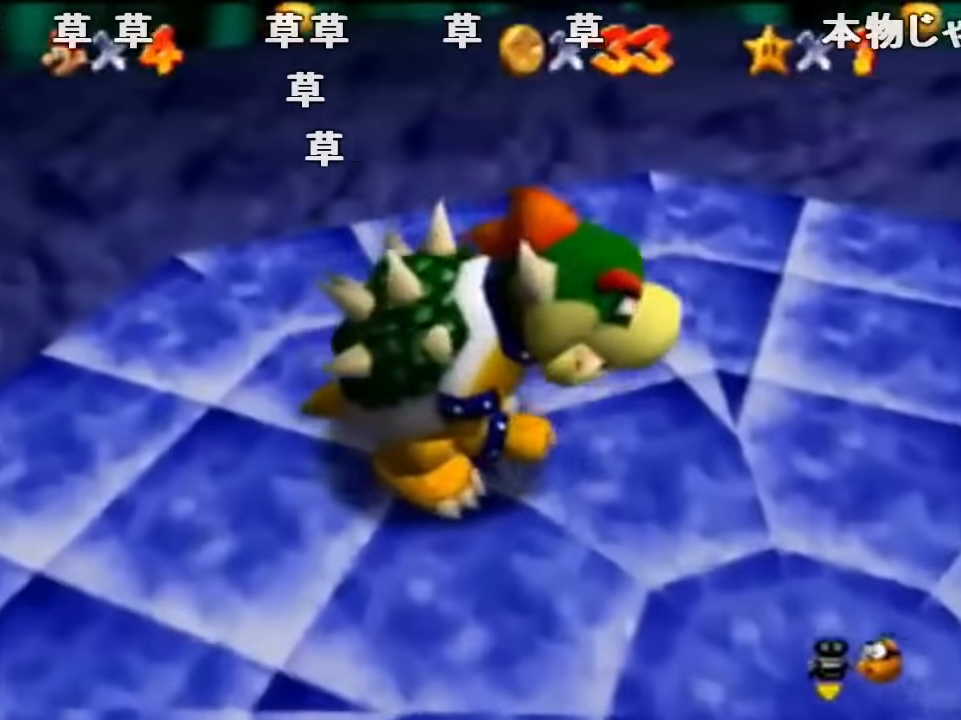
{"buttons": [], "left_stick": "down-right", "events": [[34, "left_stick", "down-left"], [167, "left_stick", "down"], [334, "B", "down"], [334, "left_stick", "down-right"], [434, "B", "up"]]}
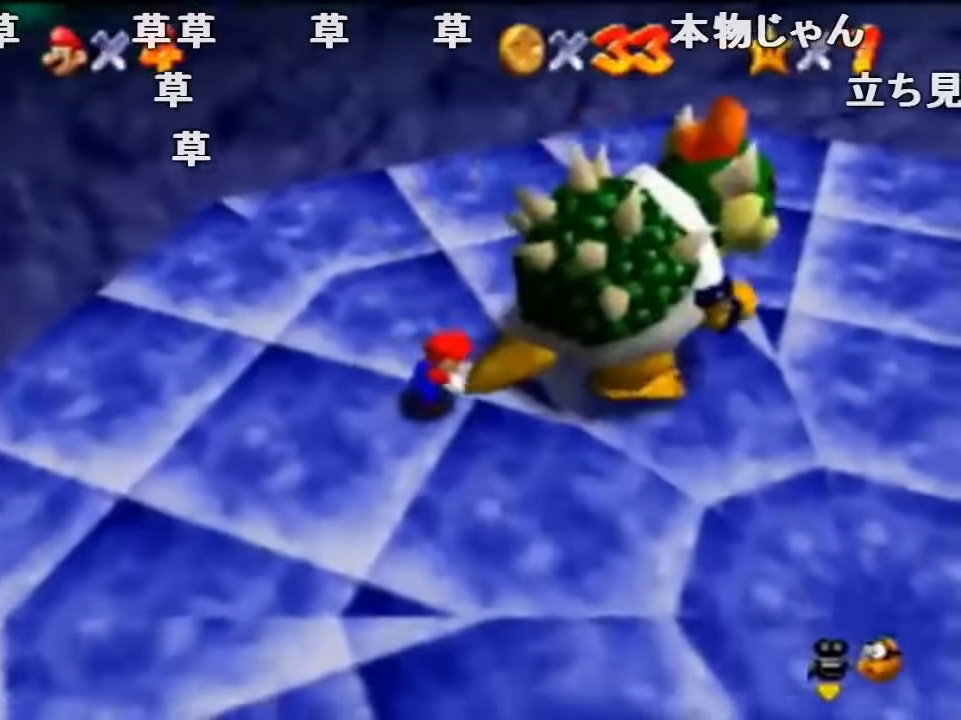
{"buttons": [], "left_stick": "up-left", "events": [[34, "left_stick", "up-right"], [67, "C_RIGHT", "down"], [100, "left_stick", "left"], [167, "left_stick", "down"], [200, "C_RIGHT", "up"], [234, "left_stick", "right"], [334, "left_stick", "down"], [434, "left_stick", "up-right"], [500, "left_stick", "up-left"]]}
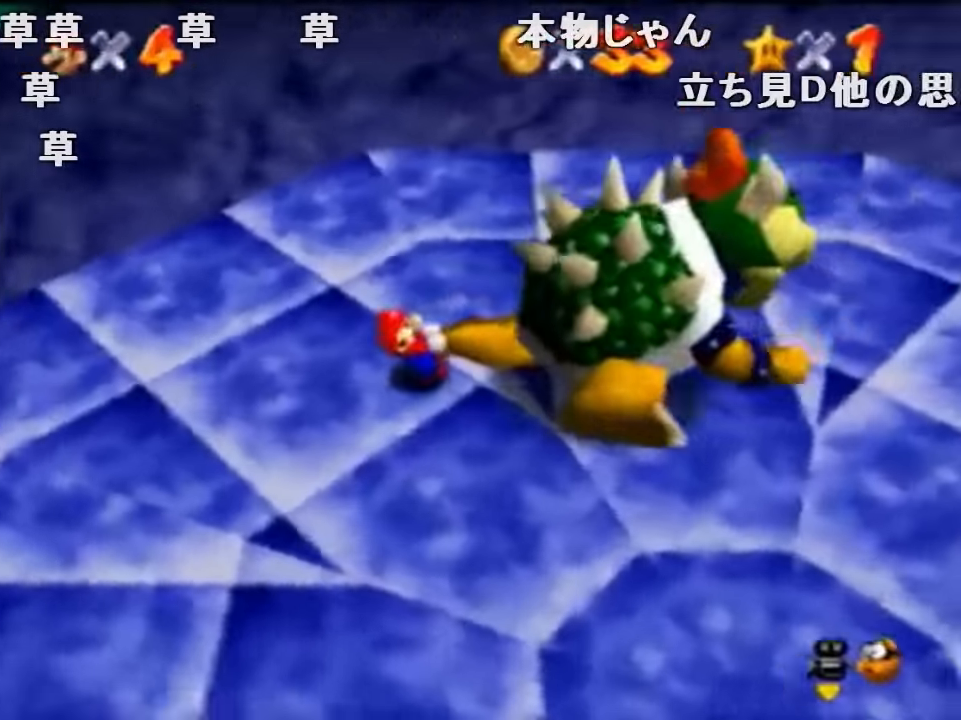
{"buttons": [], "left_stick": "down-right", "events": [[34, "left_stick", "up-right"], [67, "left_stick", "down-right"], [134, "left_stick", "up-right"], [267, "left_stick", "right"], [367, "left_stick", "down-left"], [434, "left_stick", "down-right"]]}
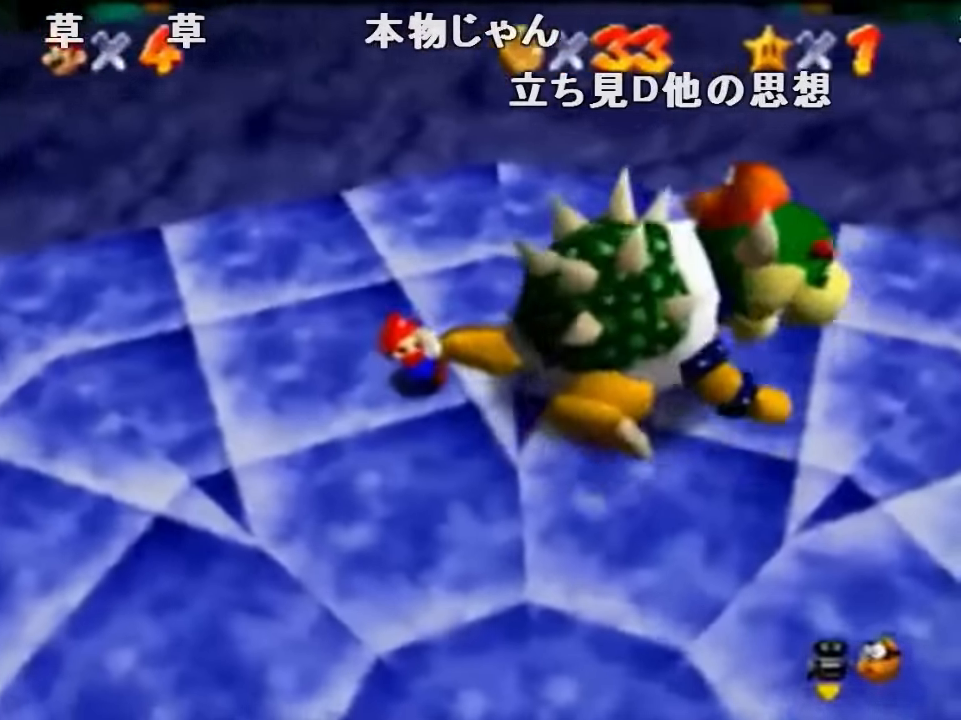
{"buttons": [], "left_stick": "down-right", "events": [[67, "left_stick", "down-left"], [134, "left_stick", "right"], [234, "left_stick", "left"], [300, "left_stick", "up-right"], [434, "left_stick", "down-left"], [500, "left_stick", "down-right"]]}
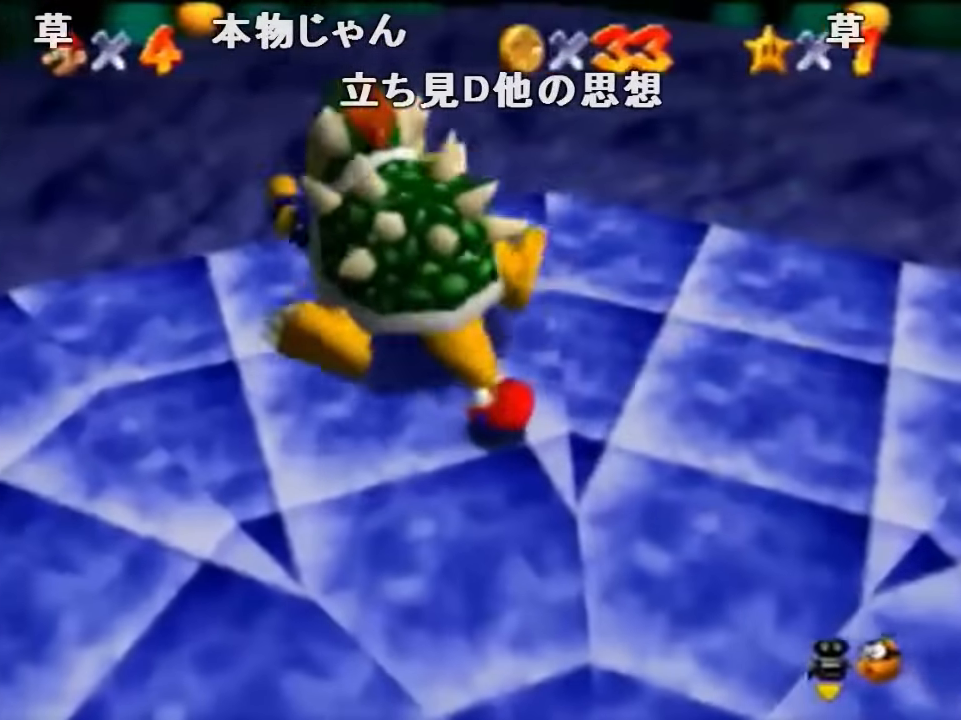
{"buttons": [], "left_stick": "up-left", "events": [[34, "left_stick", "up-right"], [100, "left_stick", "left"], [200, "left_stick", "up-right"], [267, "left_stick", "up-left"], [367, "left_stick", "down-right"], [434, "left_stick", "up-right"], [500, "left_stick", "up-left"]]}
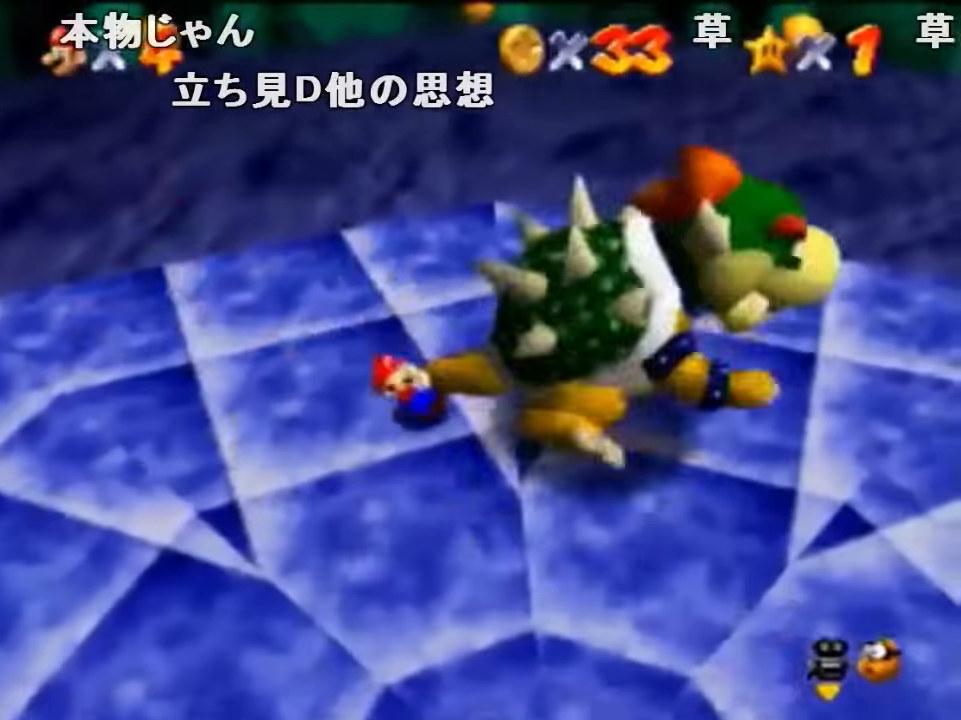
{"buttons": [], "left_stick": "center", "events": [[67, "left_stick", "down-left"], [167, "B", "down"], [167, "left_stick", "center"], [300, "B", "up"], [400, "C_RIGHT", "down"], [500, "C_RIGHT", "up"]]}
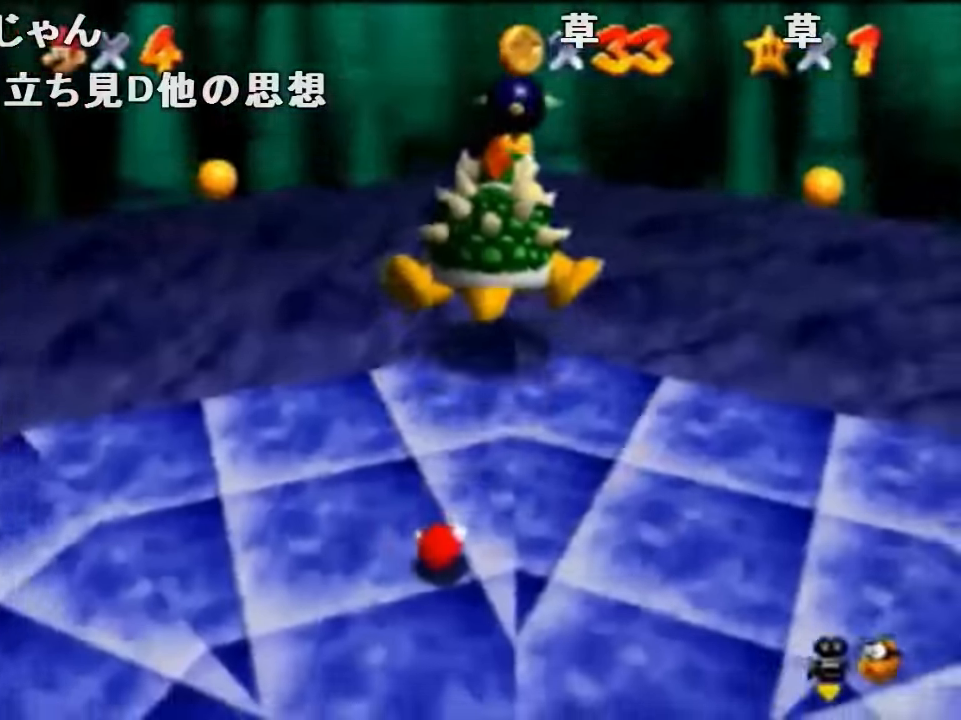
{"buttons": [], "left_stick": "center", "events": []}
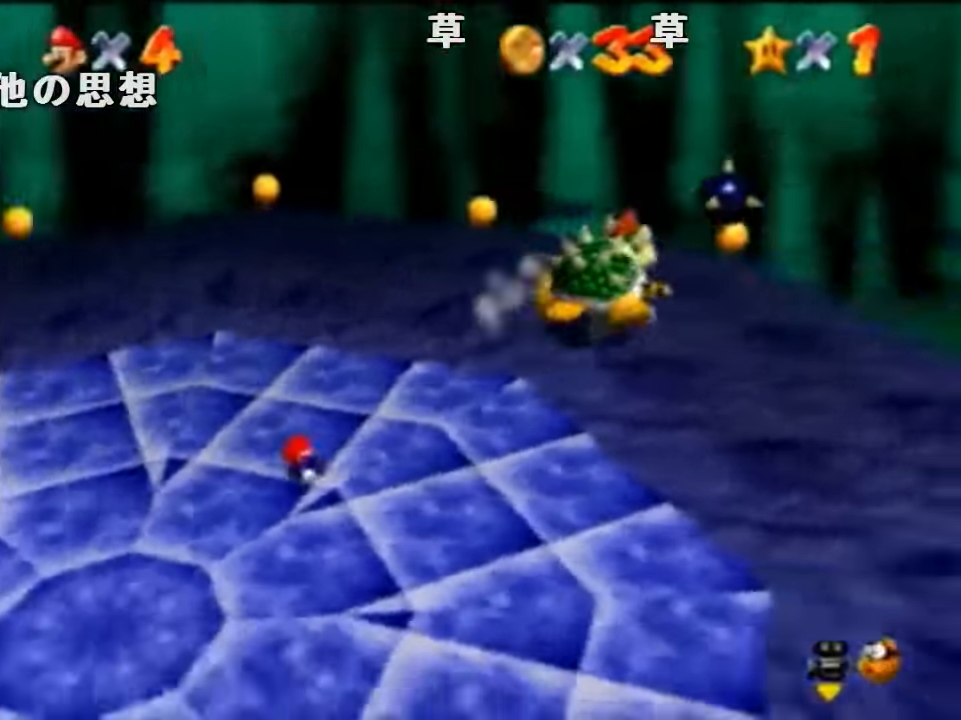
{"buttons": [], "left_stick": "center", "events": []}
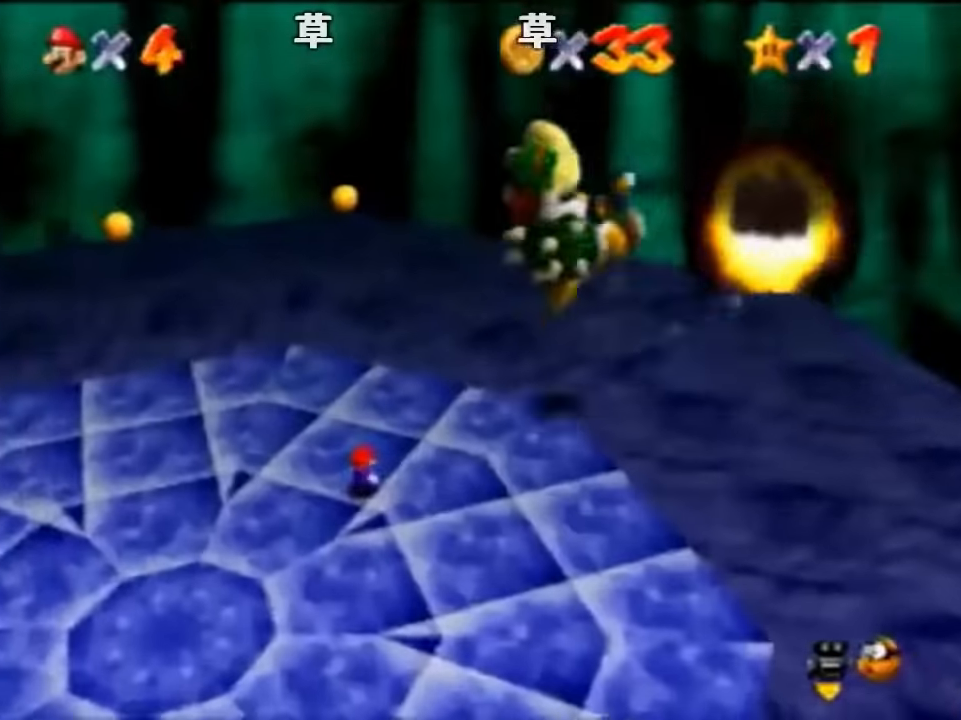
{"buttons": [], "left_stick": "center", "events": []}
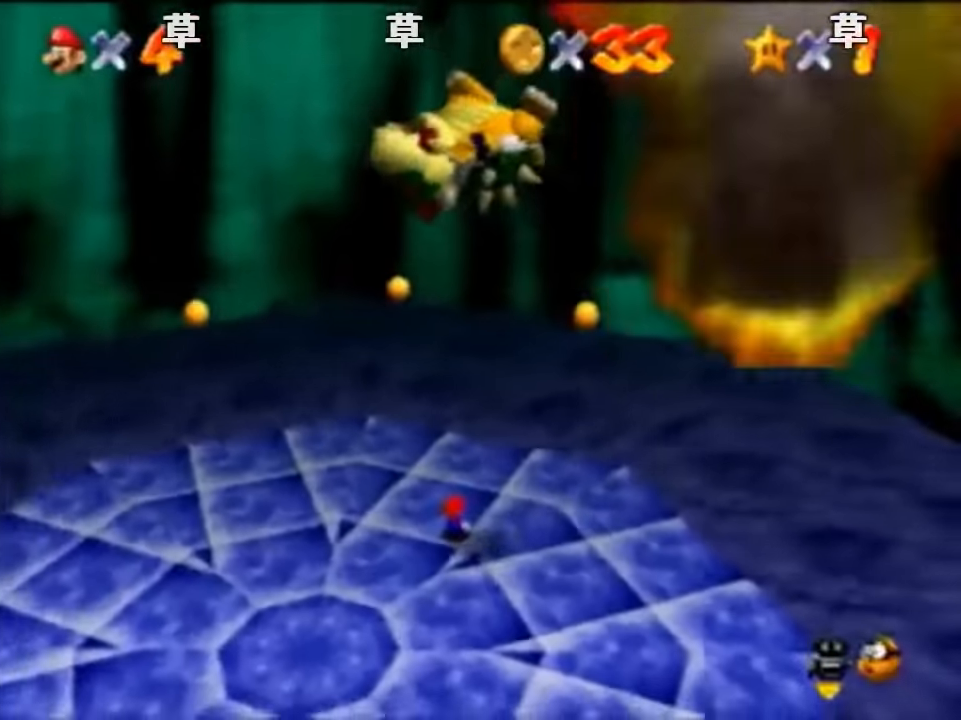
{"buttons": [], "left_stick": "center", "events": [[166, "left_stick", "down-left"], [366, "left_stick", "center"]]}
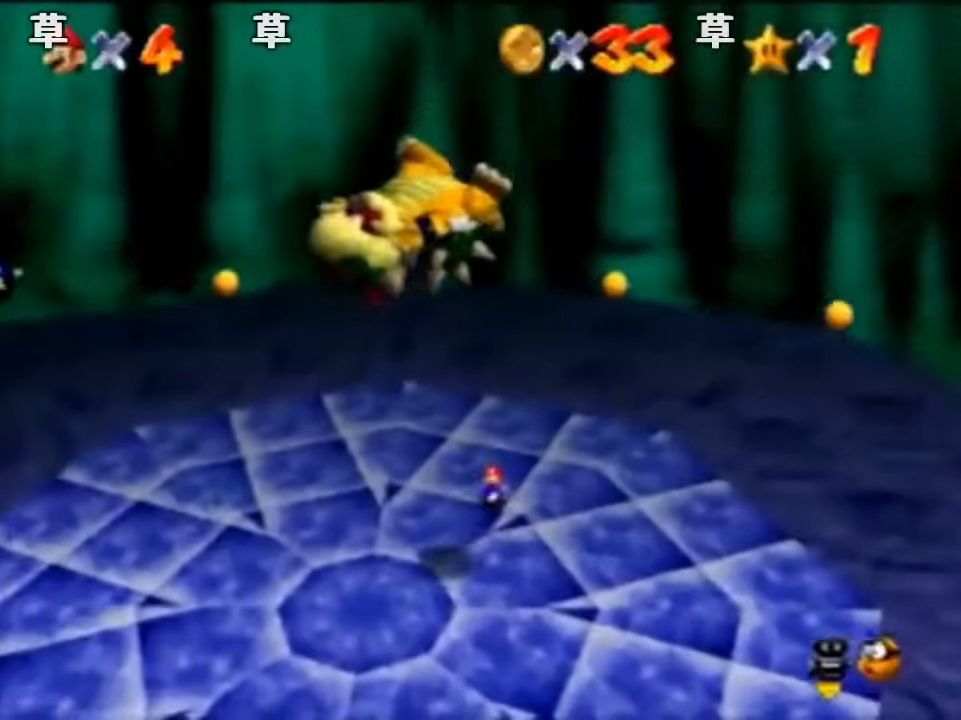
{"buttons": [], "left_stick": "down-left", "events": [[100, "left_stick", "down-left"]]}
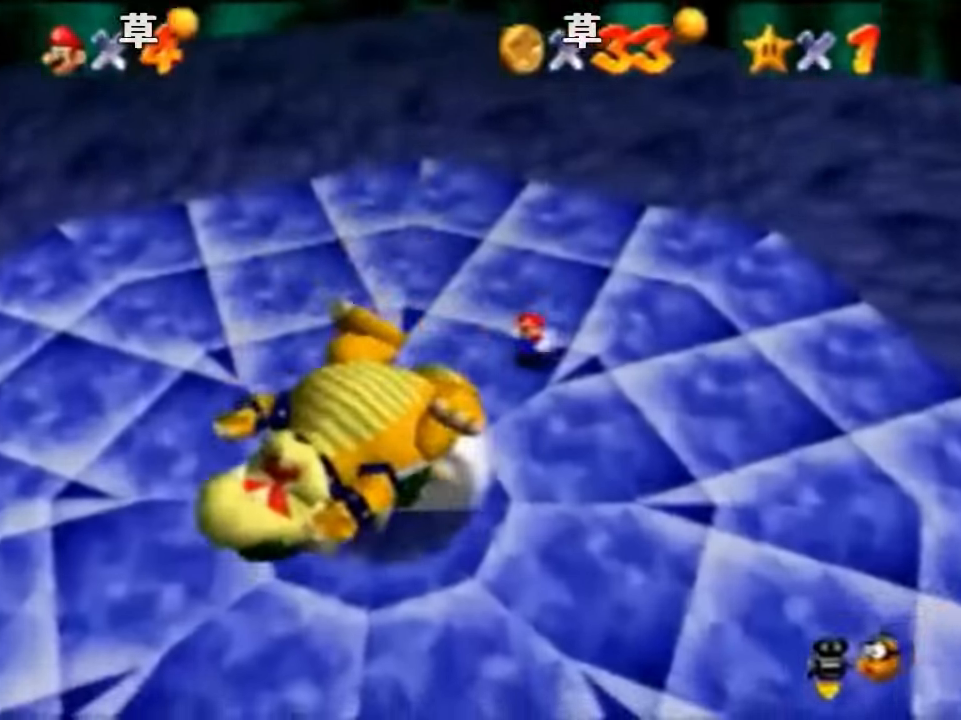
{"buttons": [], "left_stick": "down-left", "events": []}
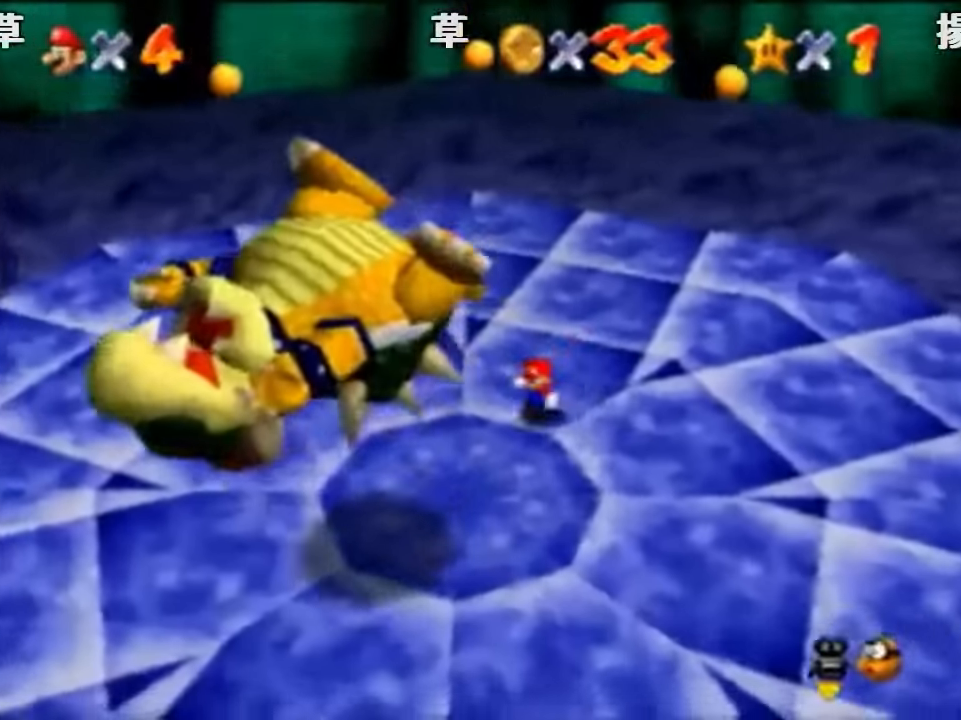
{"buttons": [], "left_stick": "center", "events": [[333, "left_stick", "center"]]}
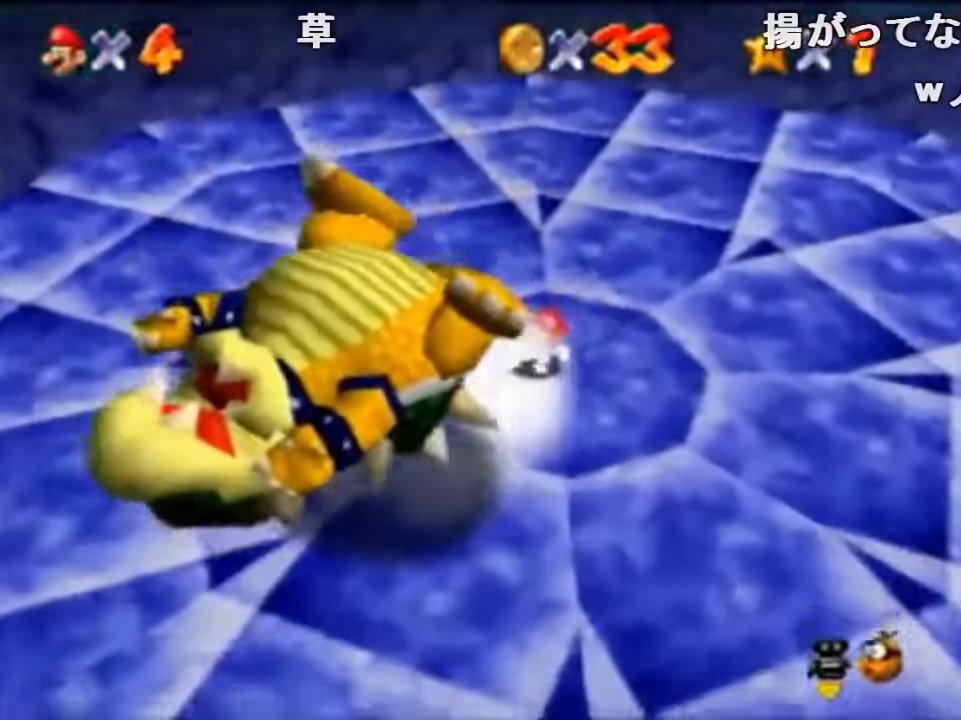
{"buttons": [], "left_stick": "down-left", "events": [[300, "left_stick", "down-left"]]}